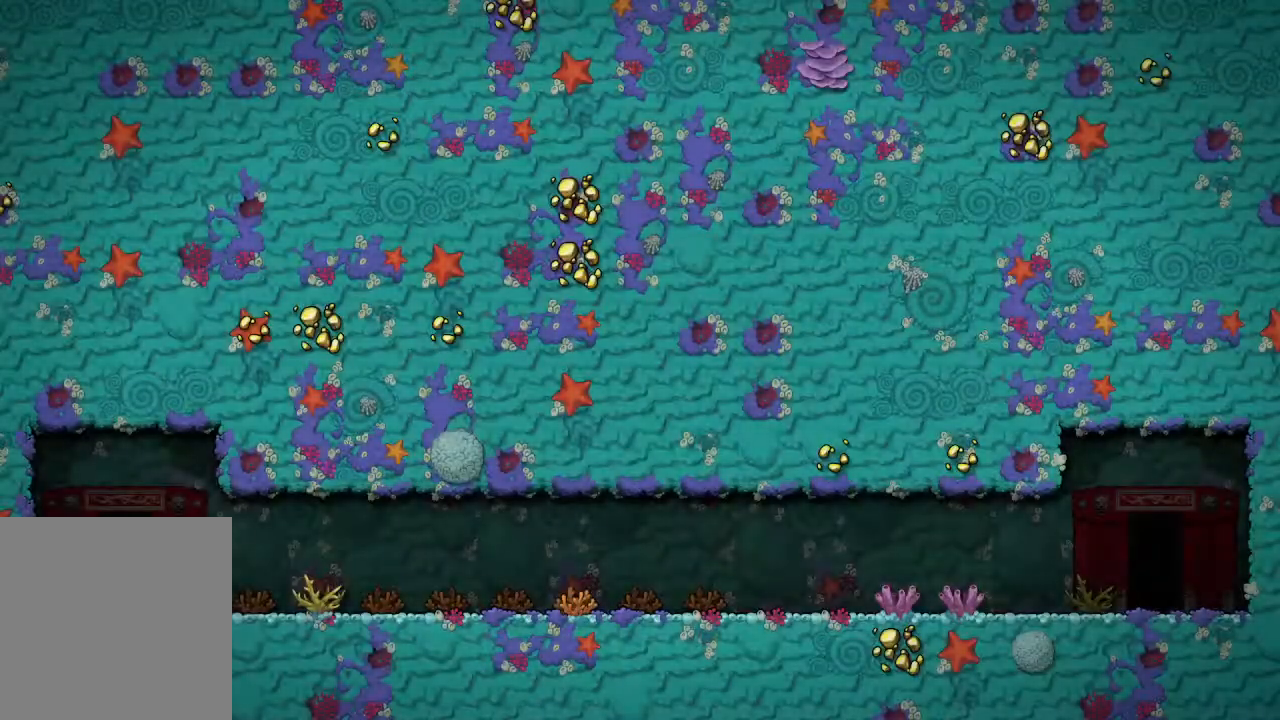
Gameplay with a controller (Xbox layout); each line is a JSON object with the inputs held at the frame after it (dt_ms = milliseconds from this image to that frame). "events" lists button and stick changes between this image and that frame as [ms after this image, input, new state], when the widget could be followed in between. Not read: B SHARE.
{"dt_ms": 500, "buttons": [], "left_stick": "center", "right_stick": "center", "events": [[167, "A", "up"]]}
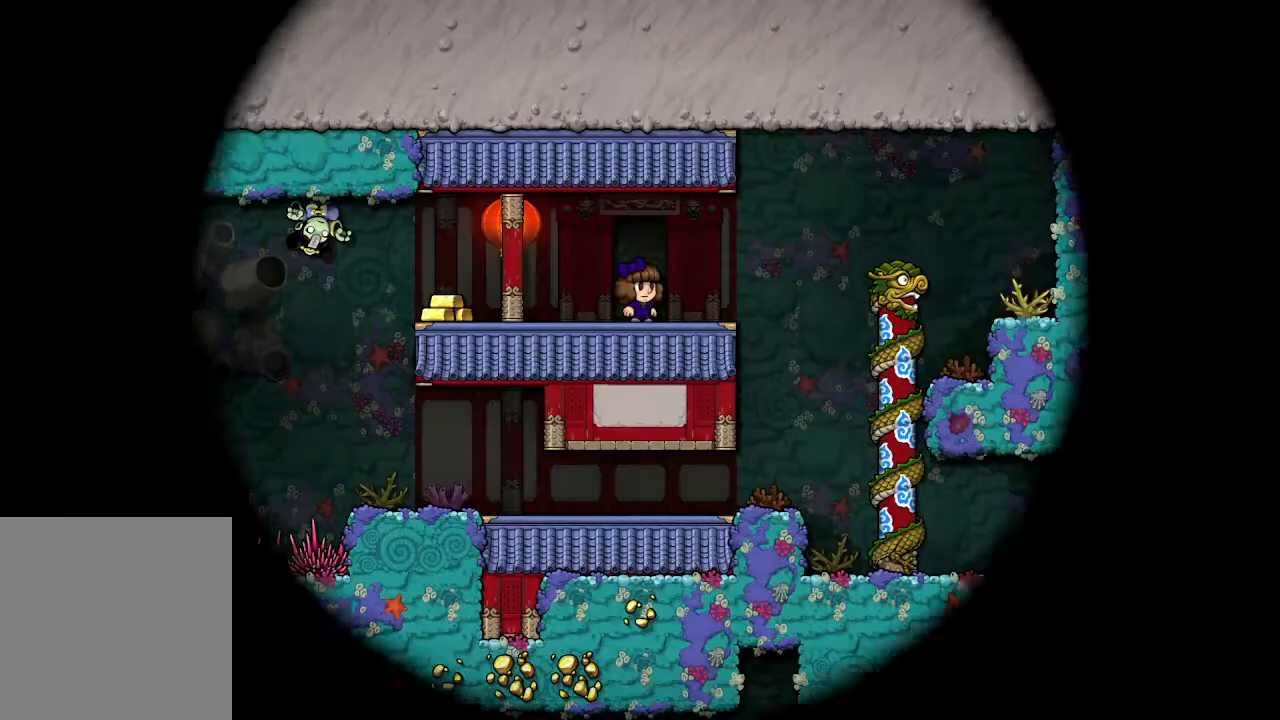
{"dt_ms": 500, "buttons": [], "left_stick": "center", "right_stick": "center", "events": []}
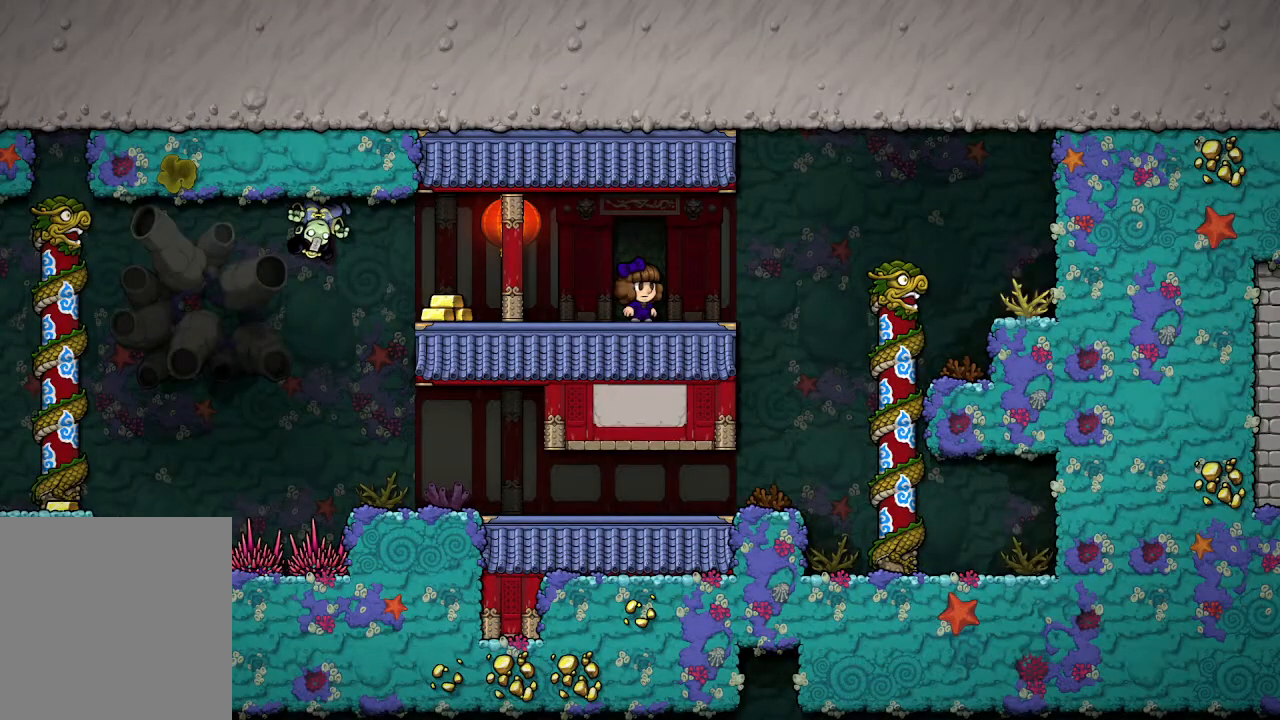
{"dt_ms": 500, "buttons": [], "left_stick": "center", "right_stick": "center", "events": []}
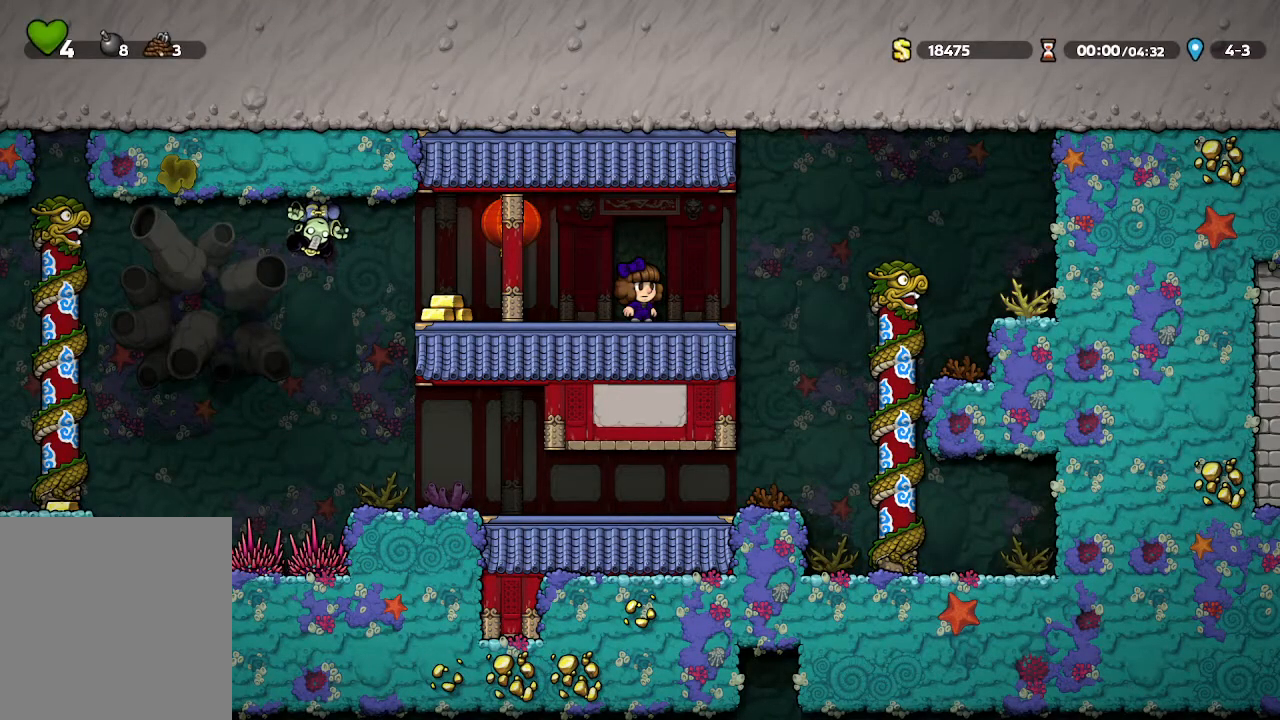
{"dt_ms": 500, "buttons": [], "left_stick": "center", "right_stick": "center", "events": []}
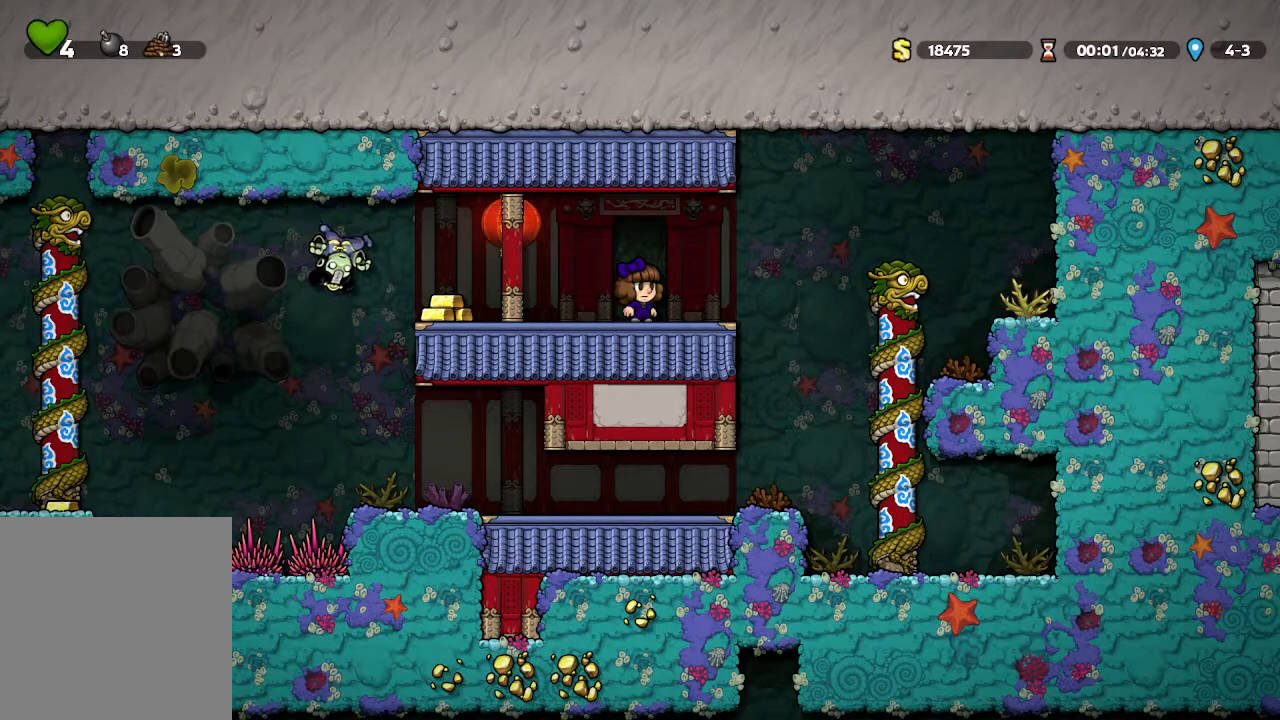
{"dt_ms": 500, "buttons": [], "left_stick": "up-left", "right_stick": "center", "events": [[367, "left_stick", "up-left"]]}
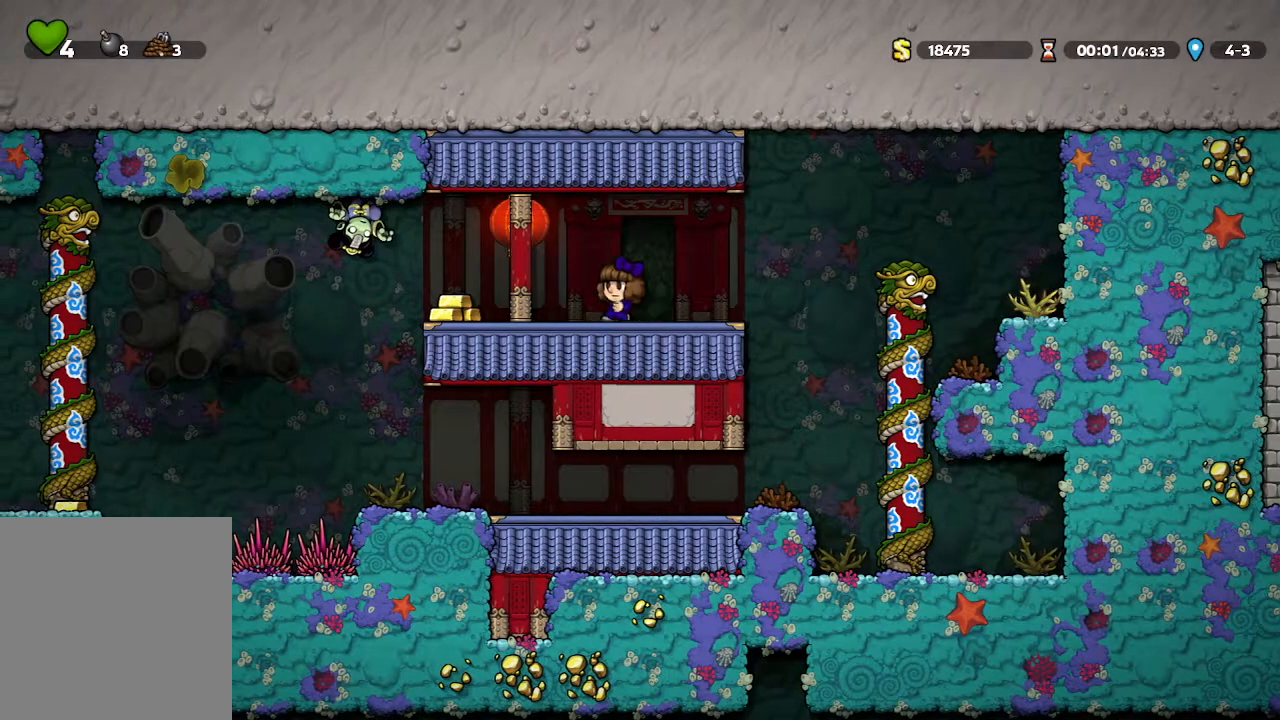
{"dt_ms": 500, "buttons": [], "left_stick": "right", "right_stick": "center", "events": [[267, "left_stick", "right"], [333, "X", "down"], [500, "X", "up"]]}
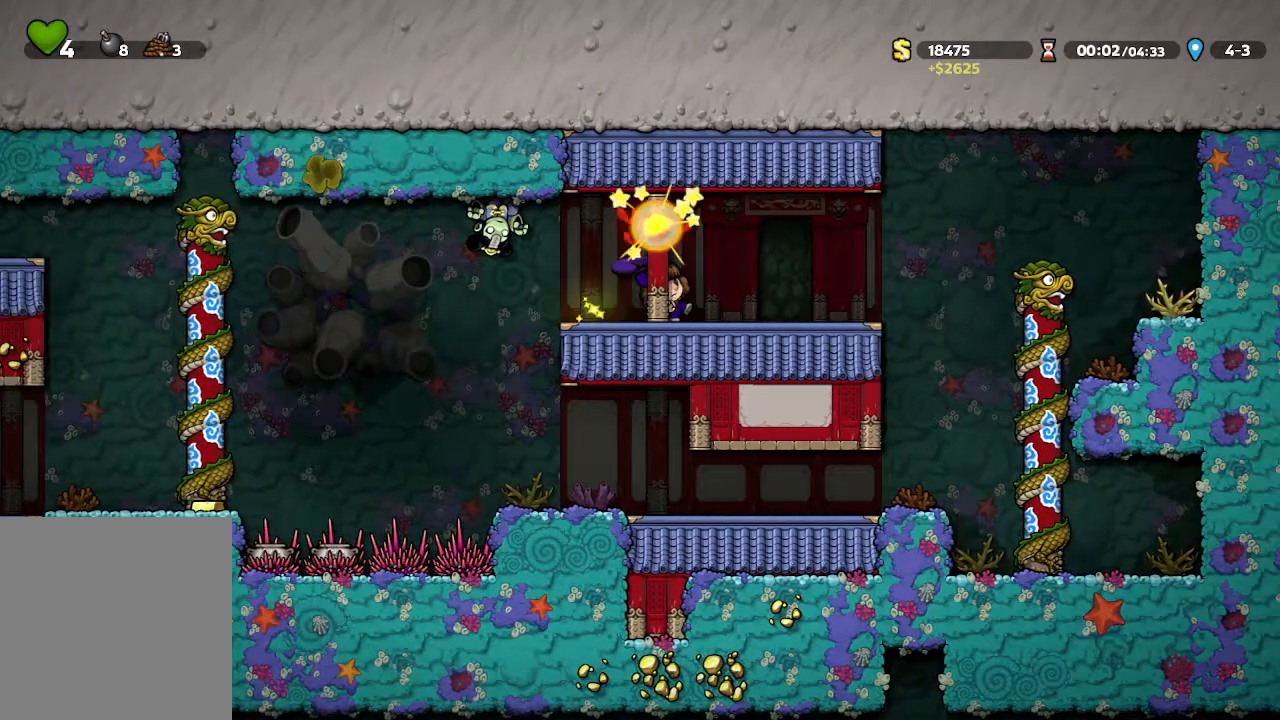
{"dt_ms": 500, "buttons": [], "left_stick": "center", "right_stick": "center", "events": [[100, "left_stick", "center"]]}
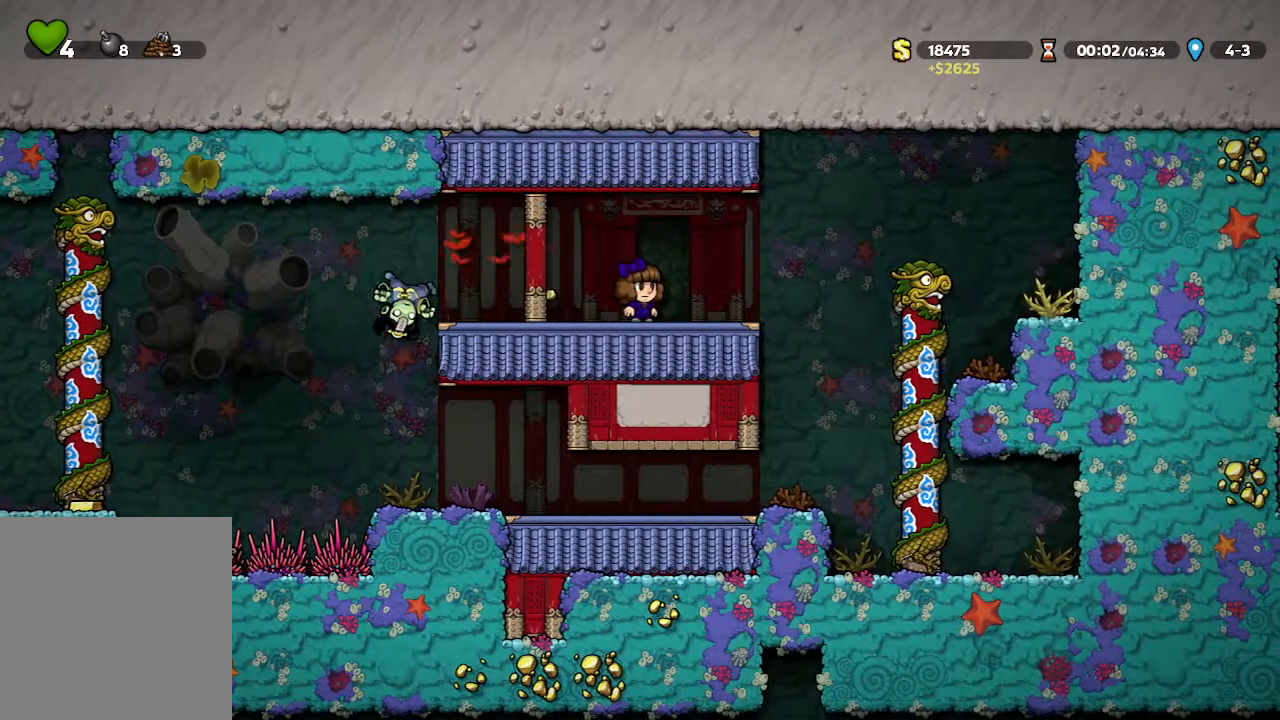
{"dt_ms": 500, "buttons": [], "left_stick": "center", "right_stick": "center", "events": []}
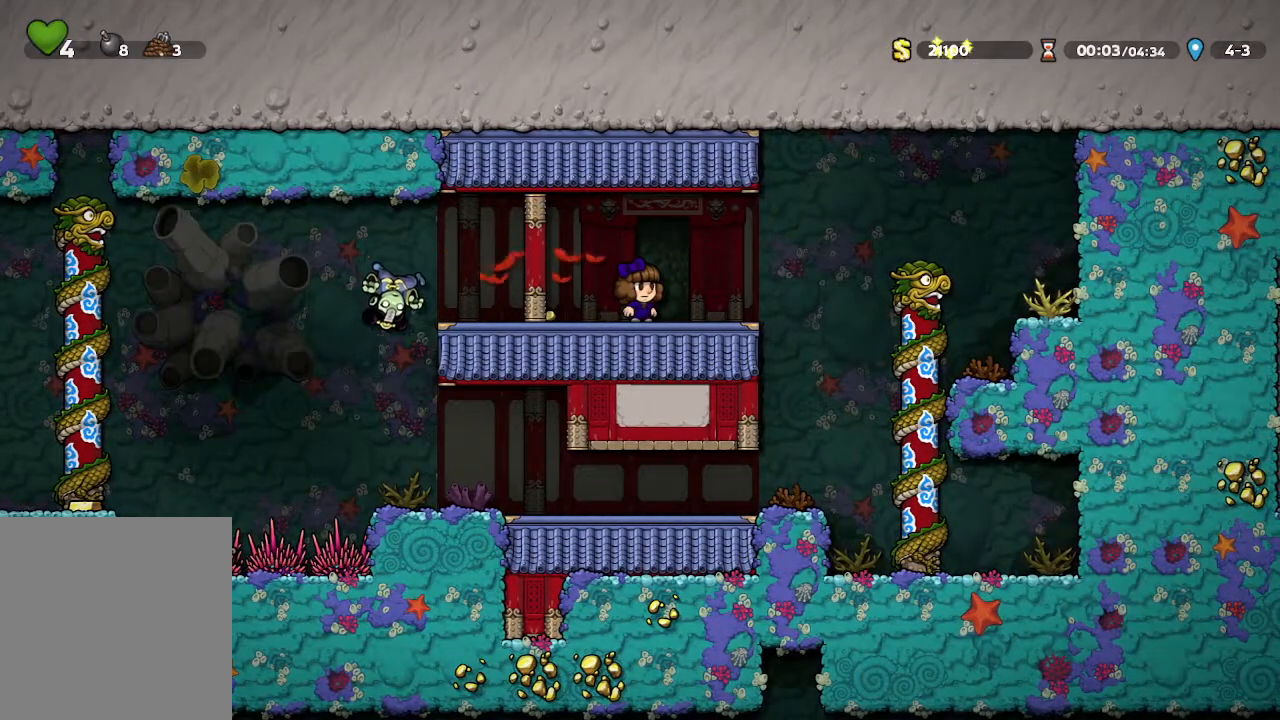
{"dt_ms": 500, "buttons": [], "left_stick": "right", "right_stick": "center", "events": [[100, "left_stick", "up-left"], [500, "left_stick", "right"]]}
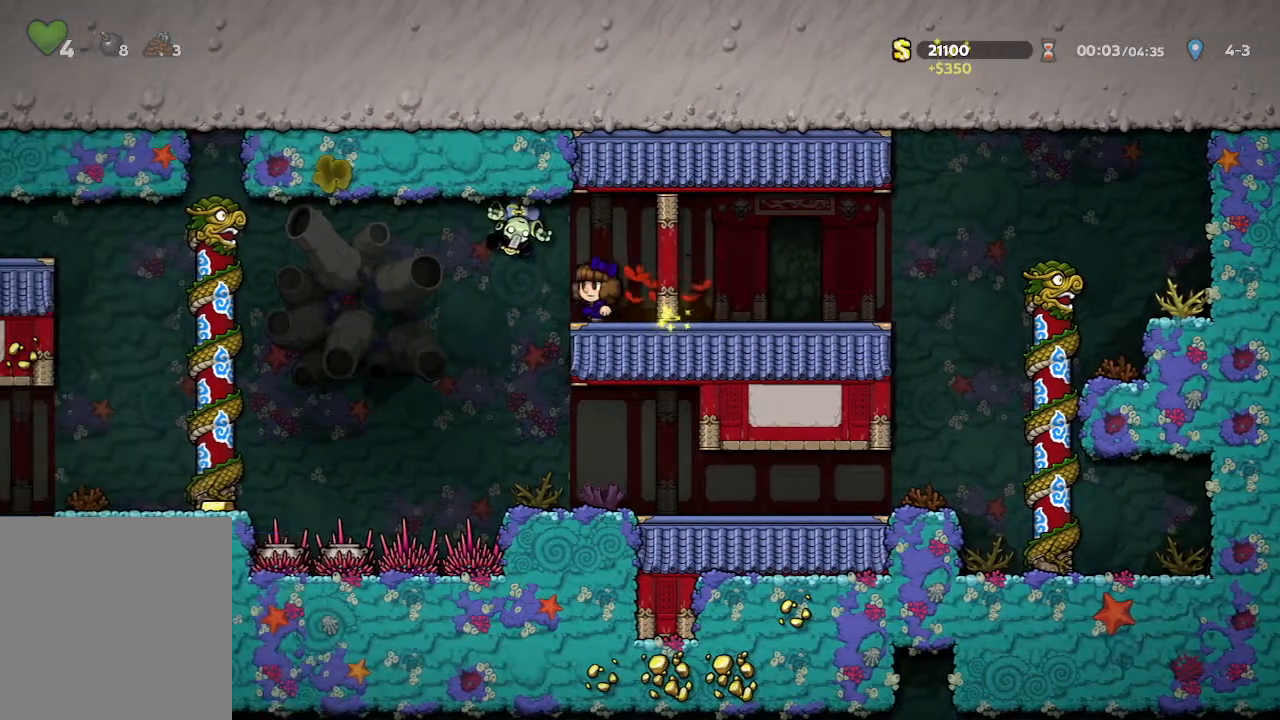
{"dt_ms": 500, "buttons": [], "left_stick": "center", "right_stick": "center", "events": [[50, "X", "down"], [233, "X", "up"], [317, "left_stick", "center"]]}
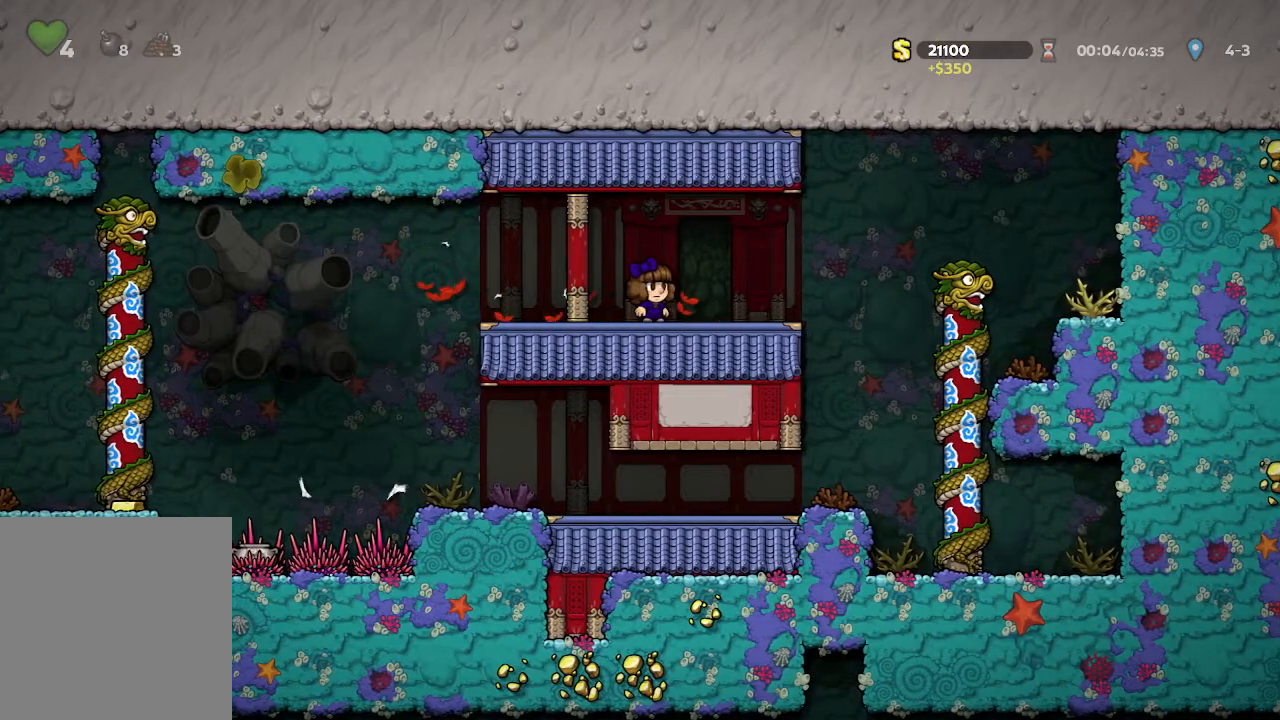
{"dt_ms": 500, "buttons": [], "left_stick": "center", "right_stick": "center", "events": []}
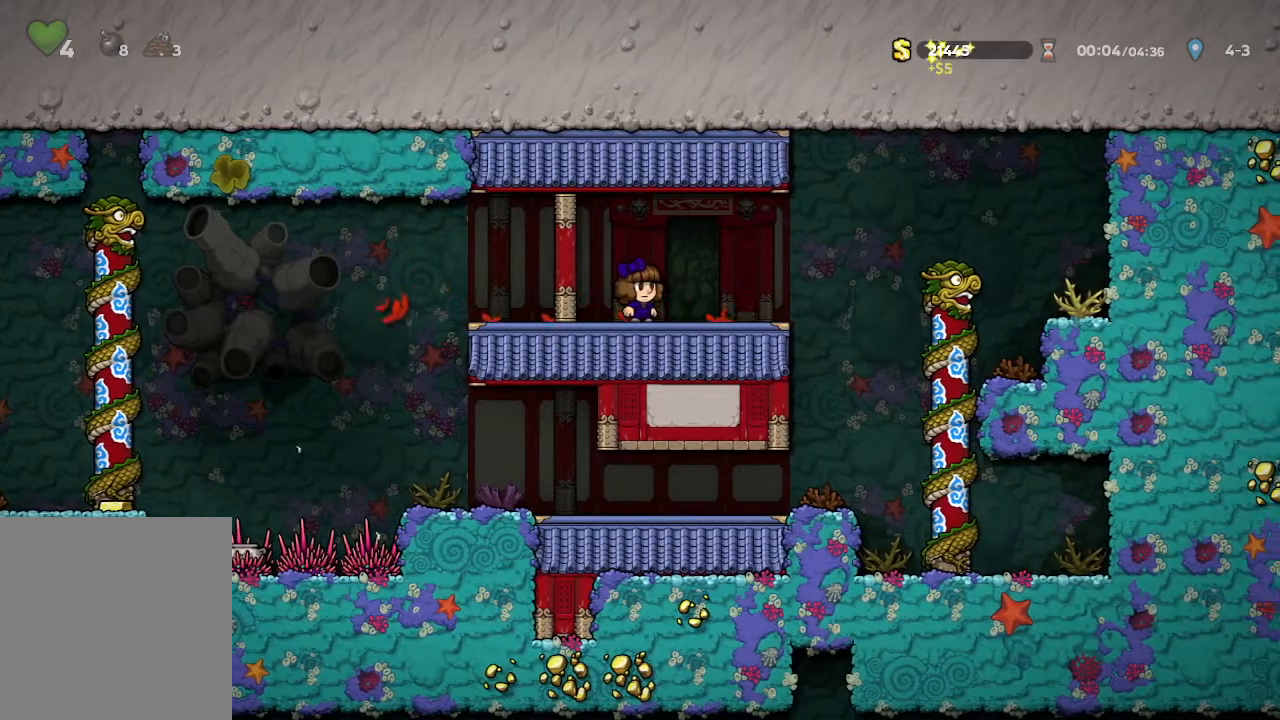
{"dt_ms": 500, "buttons": [], "left_stick": "center", "right_stick": "center", "events": [[83, "left_stick", "up-left"], [483, "left_stick", "center"]]}
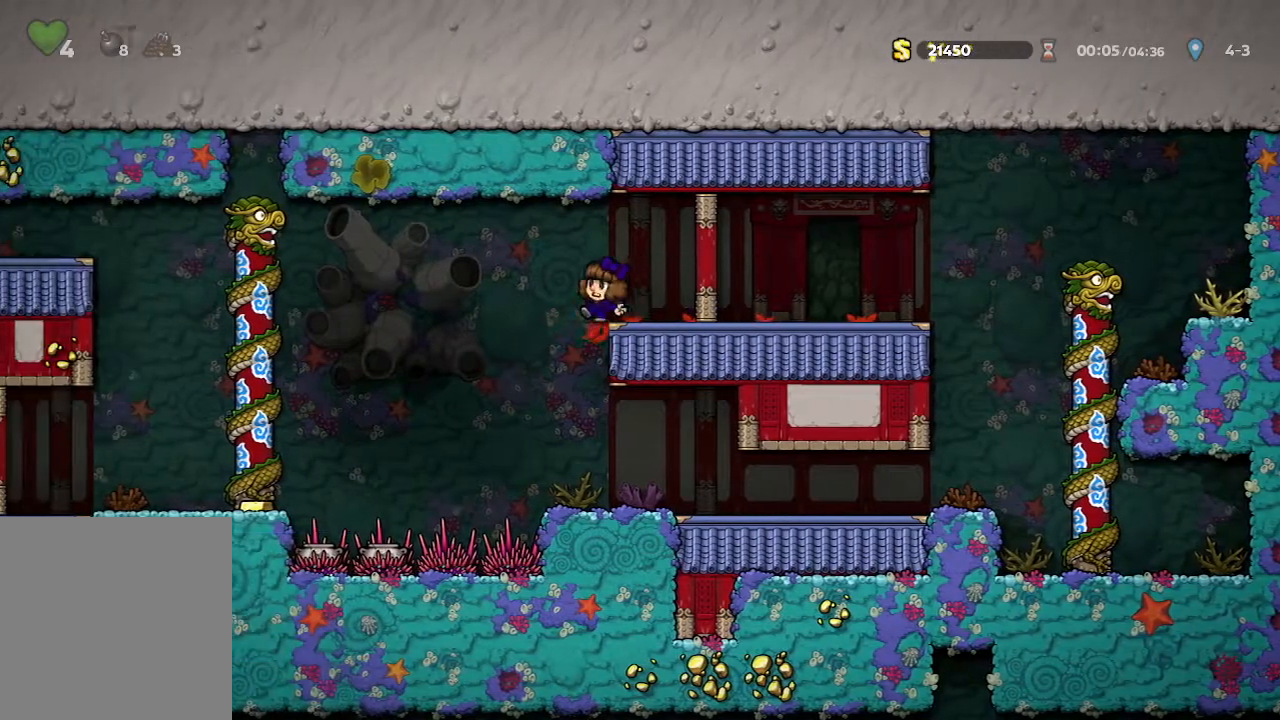
{"dt_ms": 500, "buttons": [], "left_stick": "center", "right_stick": "center", "events": []}
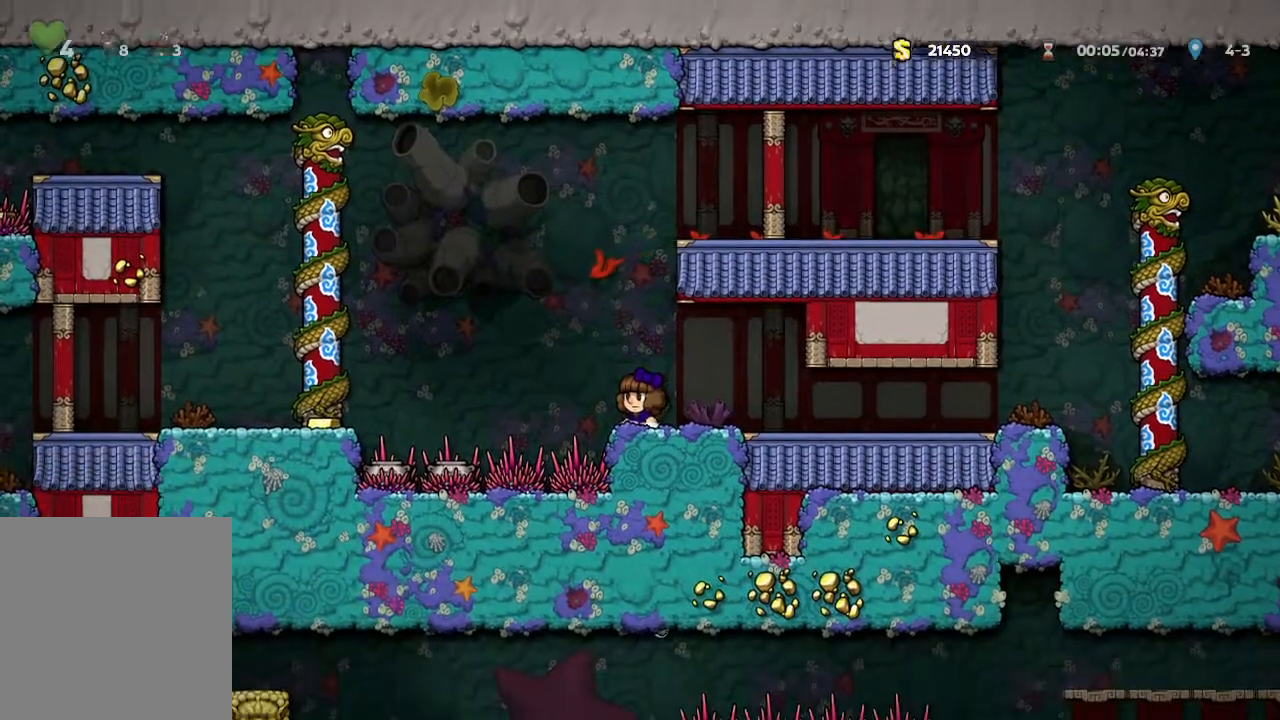
{"dt_ms": 500, "buttons": [], "left_stick": "left", "right_stick": "center", "events": [[17, "A", "down"], [100, "left_stick", "left"], [500, "A", "up"]]}
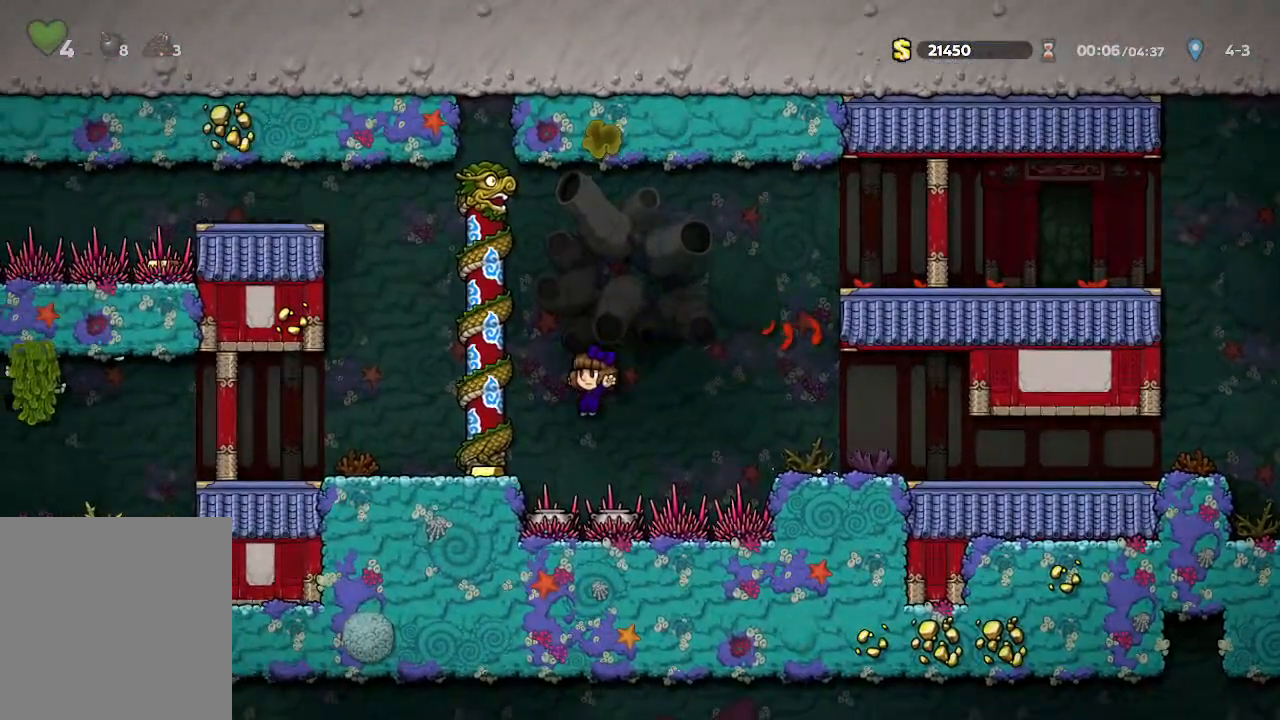
{"dt_ms": 500, "buttons": [], "left_stick": "center", "right_stick": "center", "events": [[267, "left_stick", "center"]]}
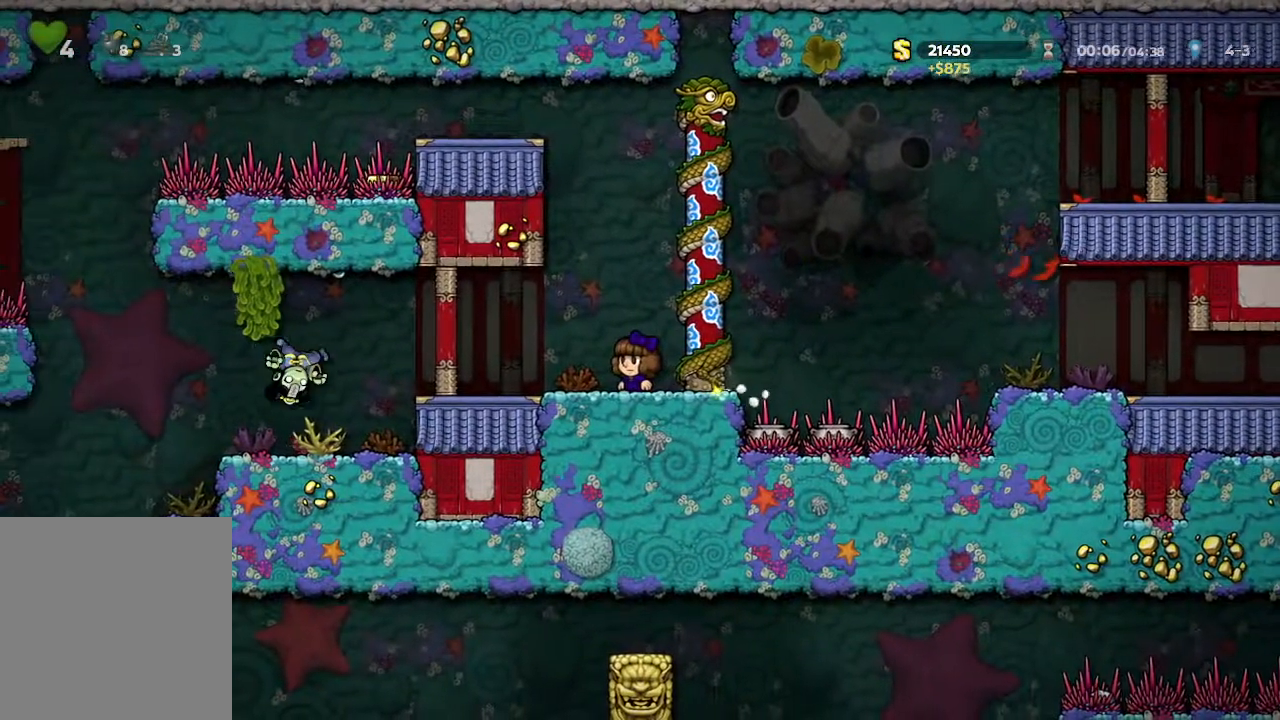
{"dt_ms": 500, "buttons": [], "left_stick": "center", "right_stick": "center", "events": []}
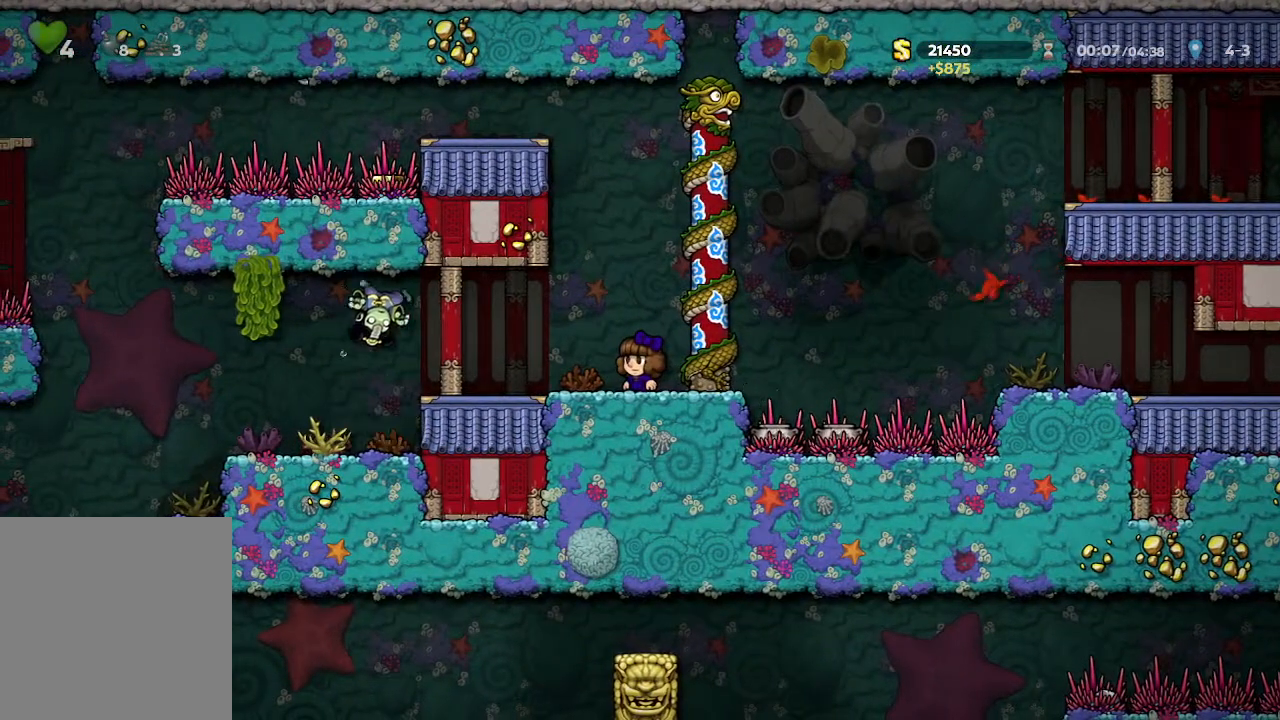
{"dt_ms": 500, "buttons": [], "left_stick": "center", "right_stick": "center", "events": [[133, "left_stick", "up-left"], [433, "left_stick", "center"]]}
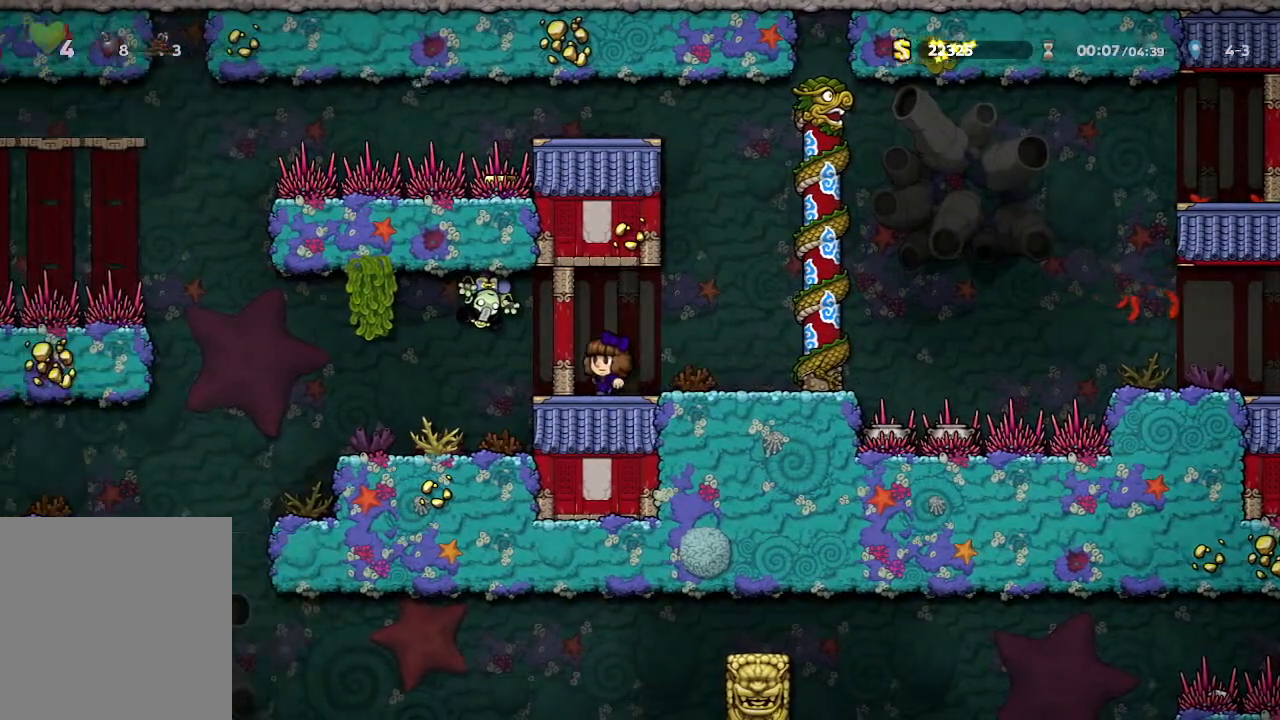
{"dt_ms": 500, "buttons": [], "left_stick": "left", "right_stick": "center", "events": [[217, "X", "down"], [283, "A", "down"], [317, "X", "up"], [417, "left_stick", "left"], [433, "A", "up"]]}
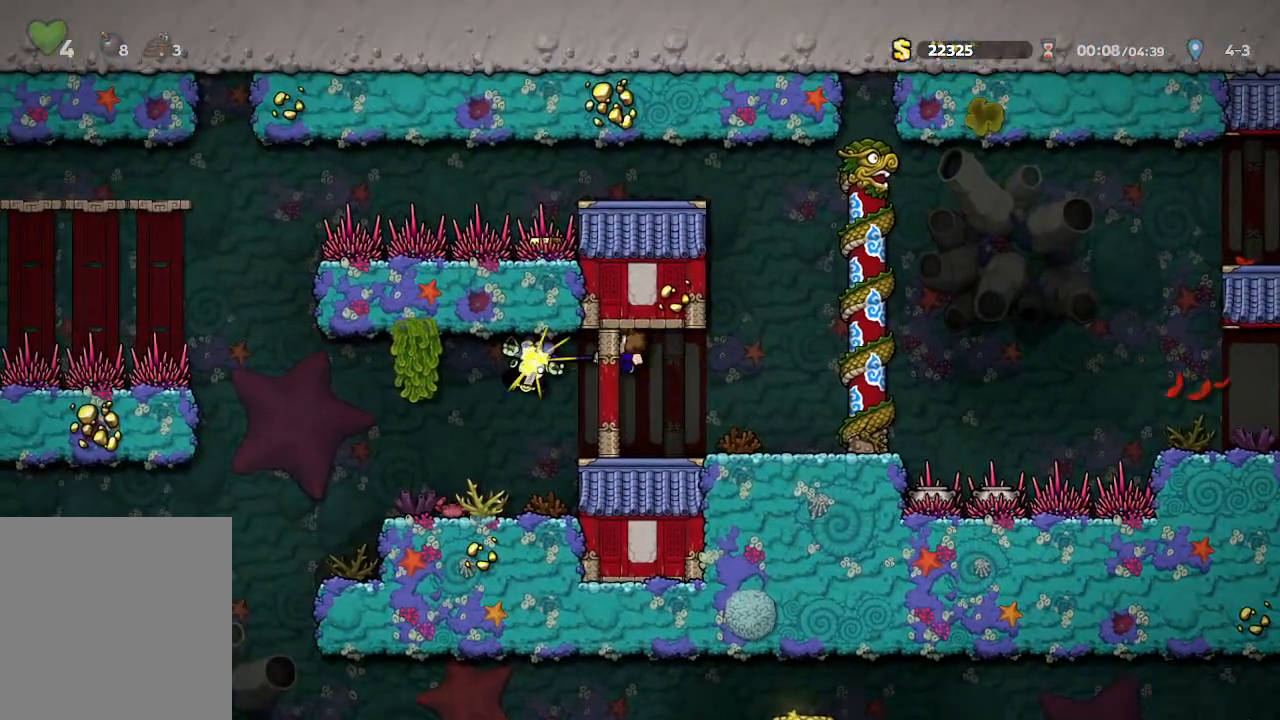
{"dt_ms": 500, "buttons": [], "left_stick": "center", "right_stick": "center", "events": [[50, "left_stick", "center"]]}
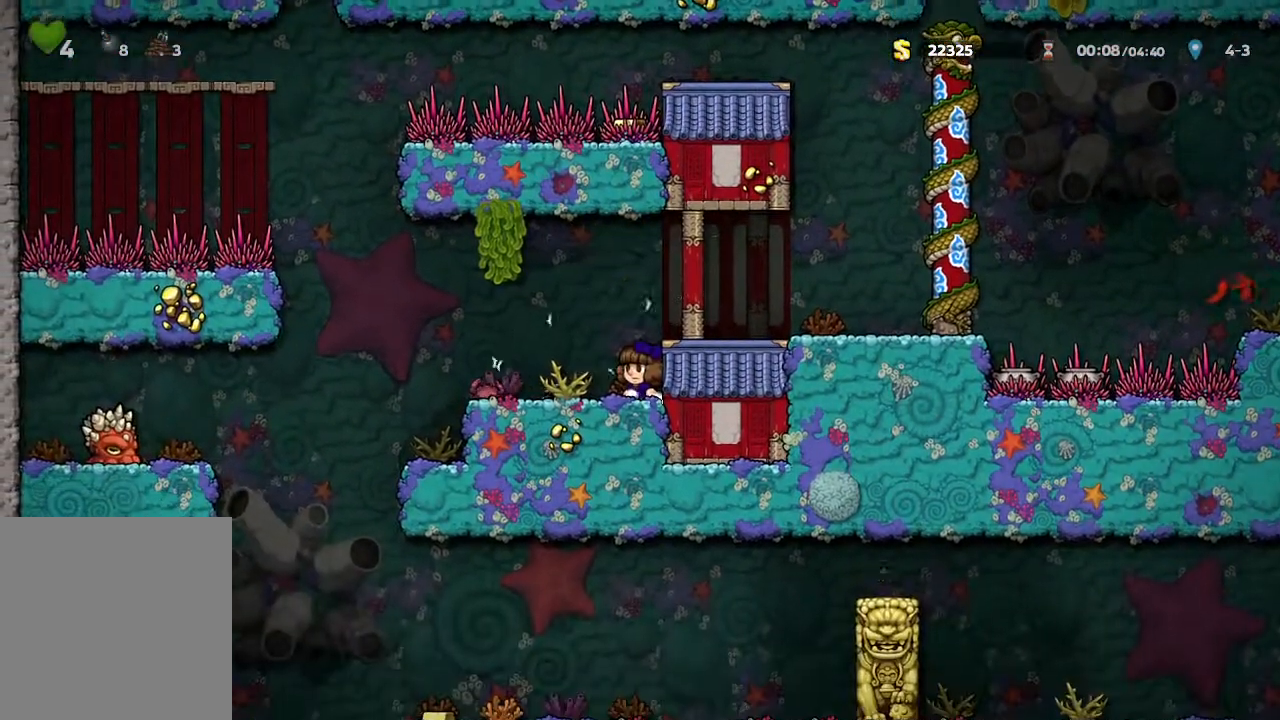
{"dt_ms": 500, "buttons": [], "left_stick": "center", "right_stick": "center", "events": []}
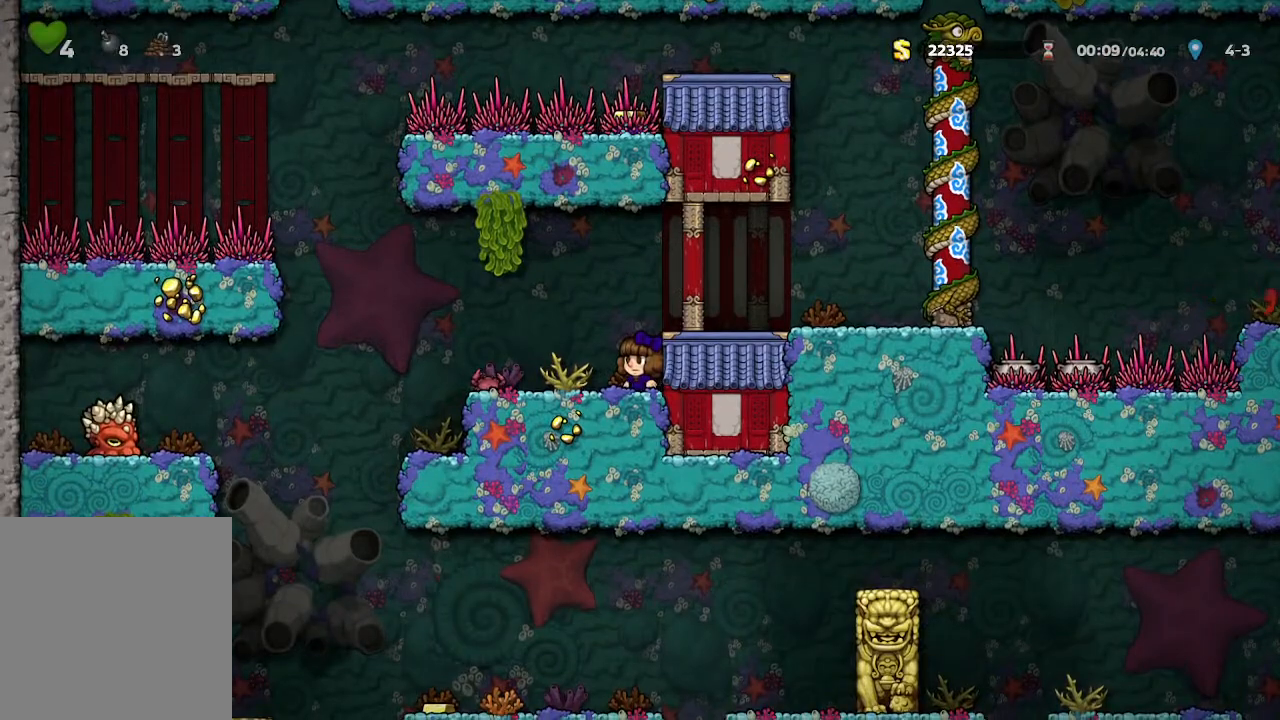
{"dt_ms": 500, "buttons": [], "left_stick": "center", "right_stick": "center", "events": []}
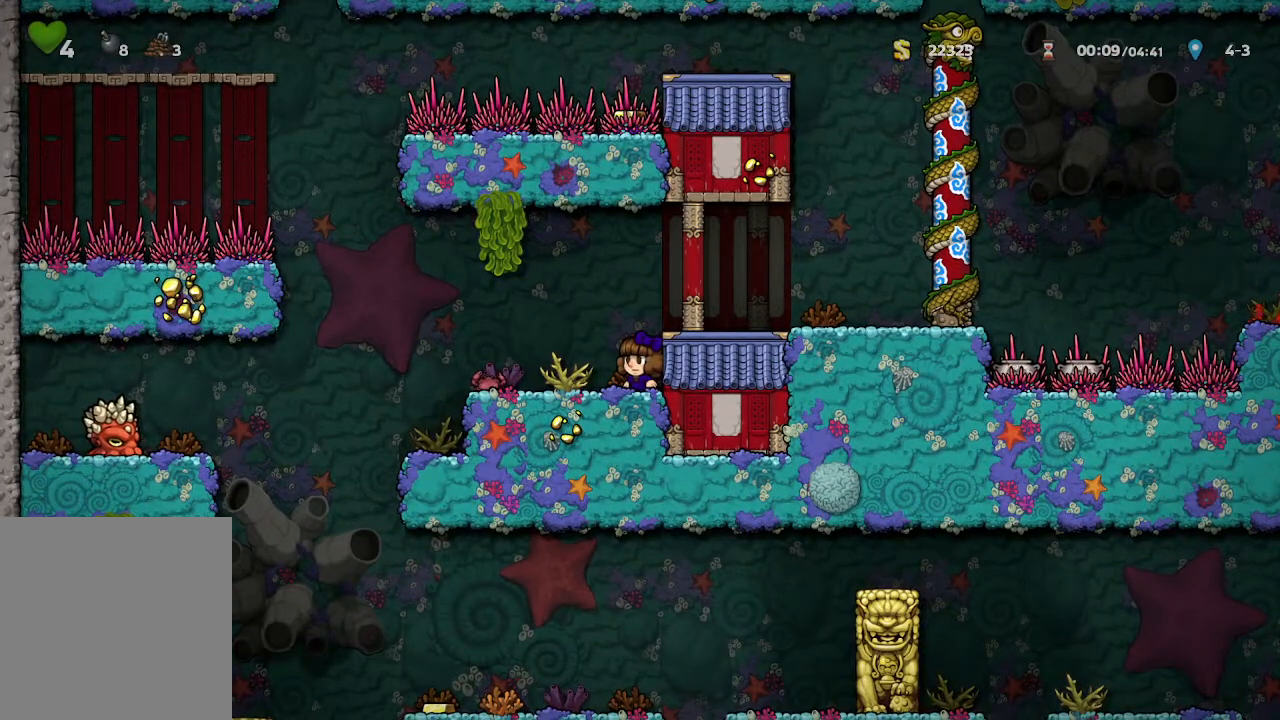
{"dt_ms": 500, "buttons": [], "left_stick": "center", "right_stick": "center", "events": []}
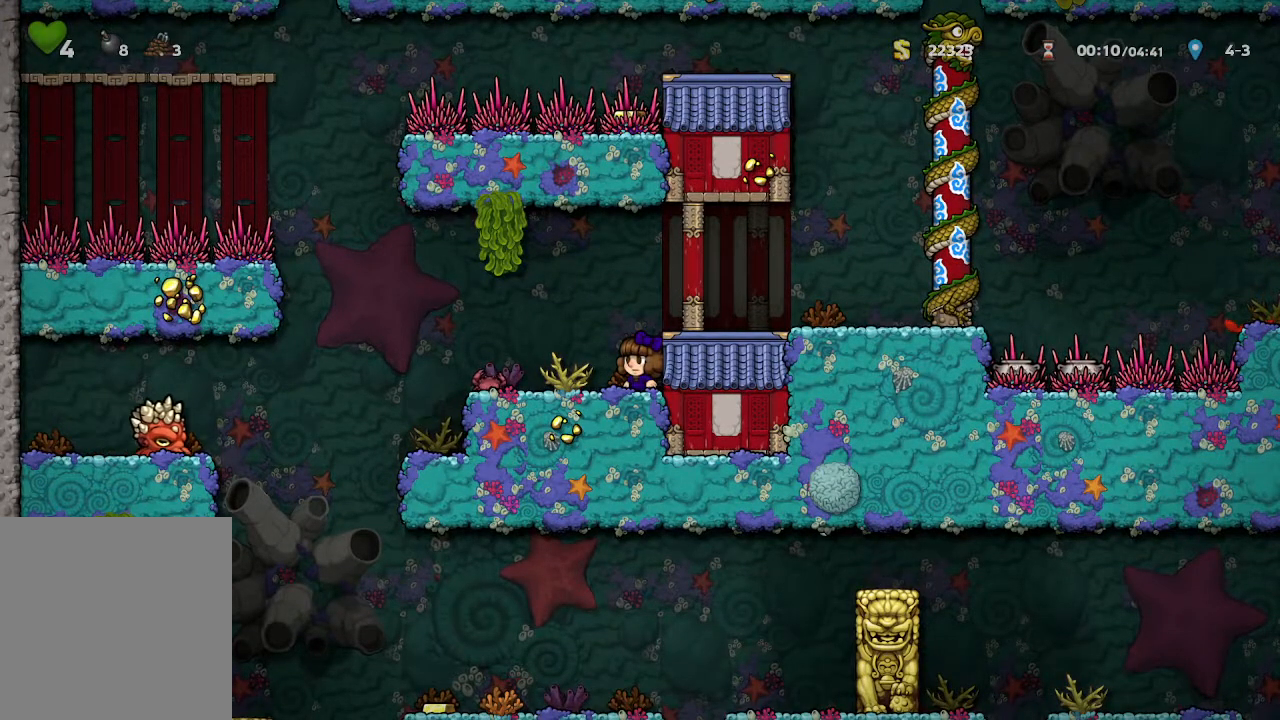
{"dt_ms": 500, "buttons": [], "left_stick": "up-left", "right_stick": "center", "events": [[283, "left_stick", "up-left"]]}
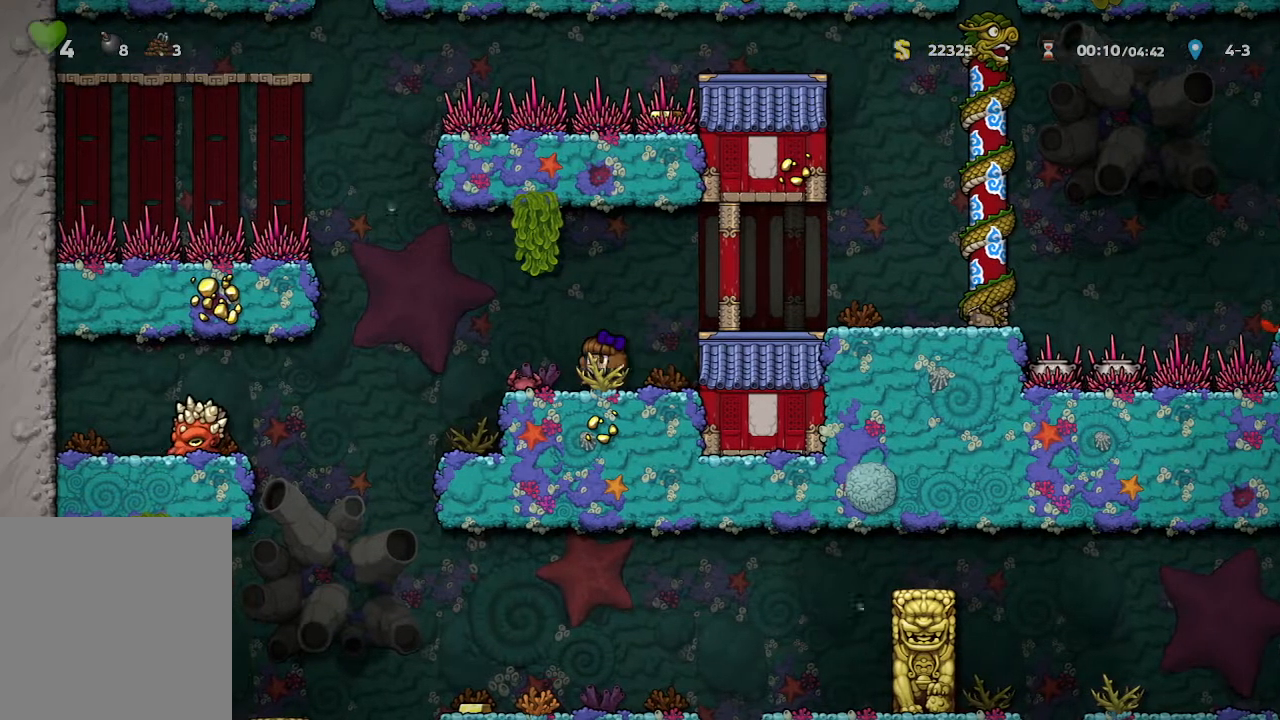
{"dt_ms": 500, "buttons": [], "left_stick": "up-left", "right_stick": "center", "events": [[100, "left_stick", "center"], [467, "left_stick", "up-left"]]}
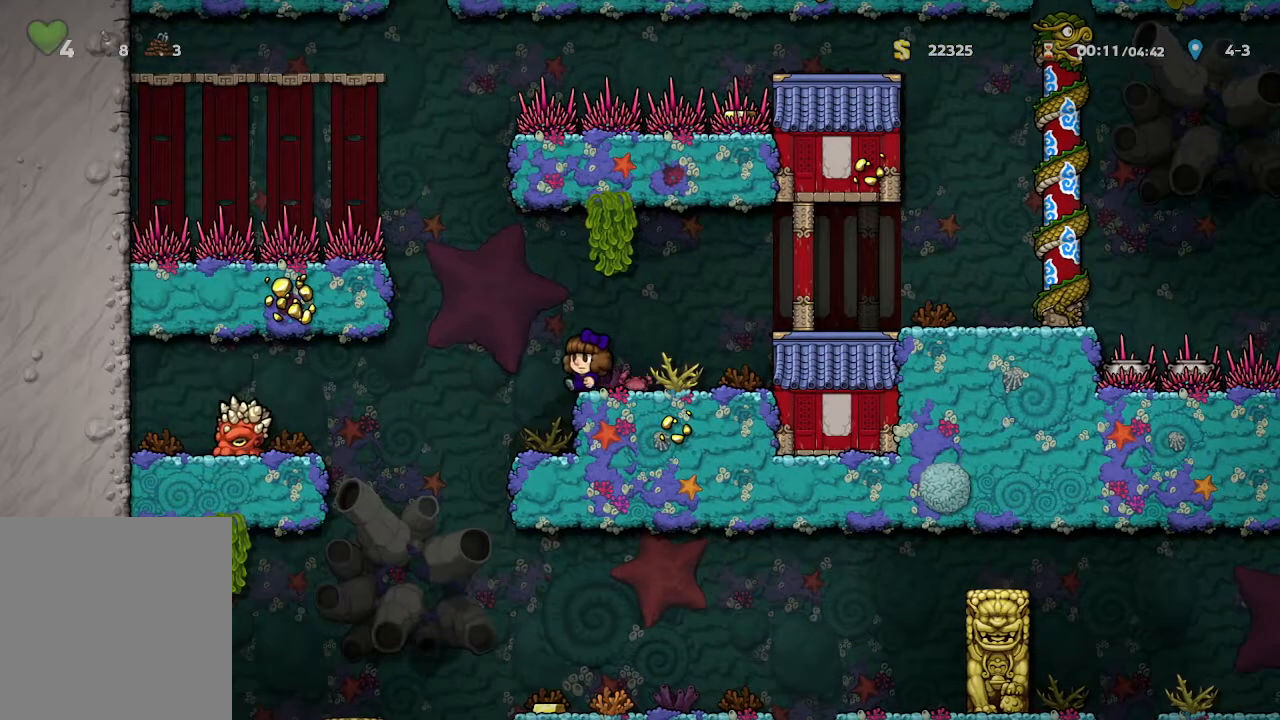
{"dt_ms": 500, "buttons": [], "left_stick": "right", "right_stick": "center", "events": [[167, "left_stick", "center"], [467, "left_stick", "right"]]}
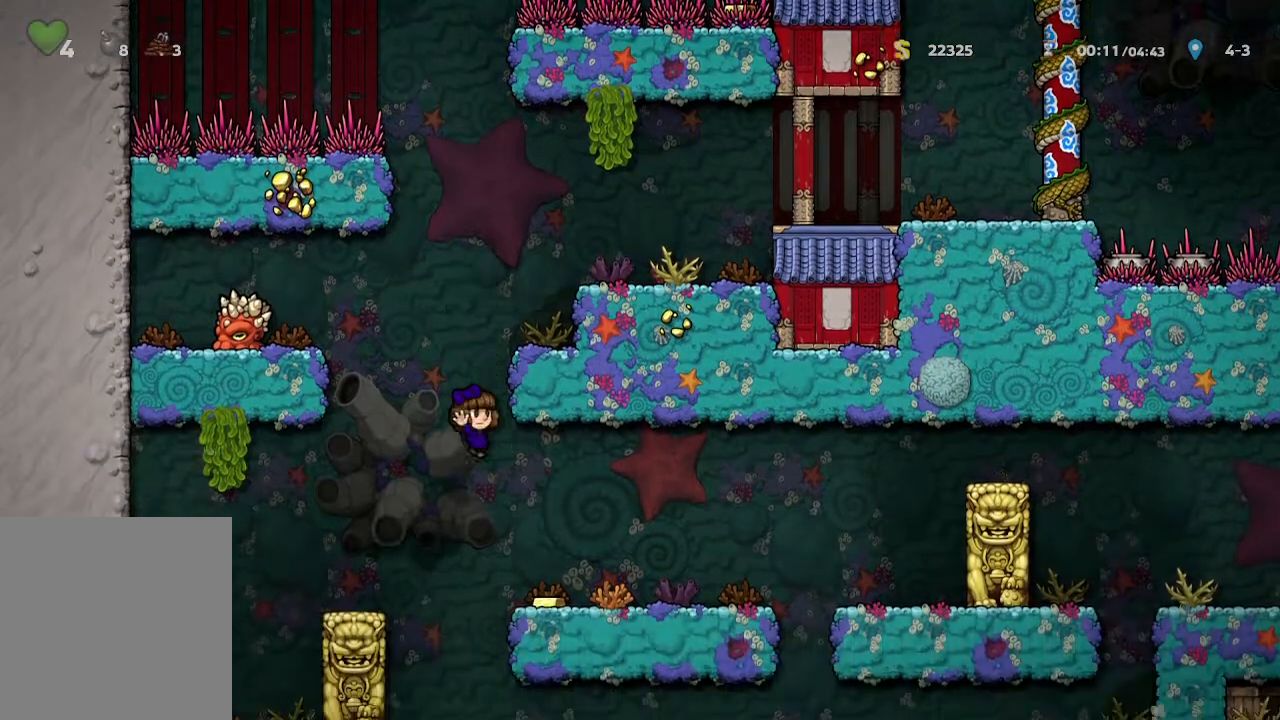
{"dt_ms": 500, "buttons": [], "left_stick": "center", "right_stick": "center"}
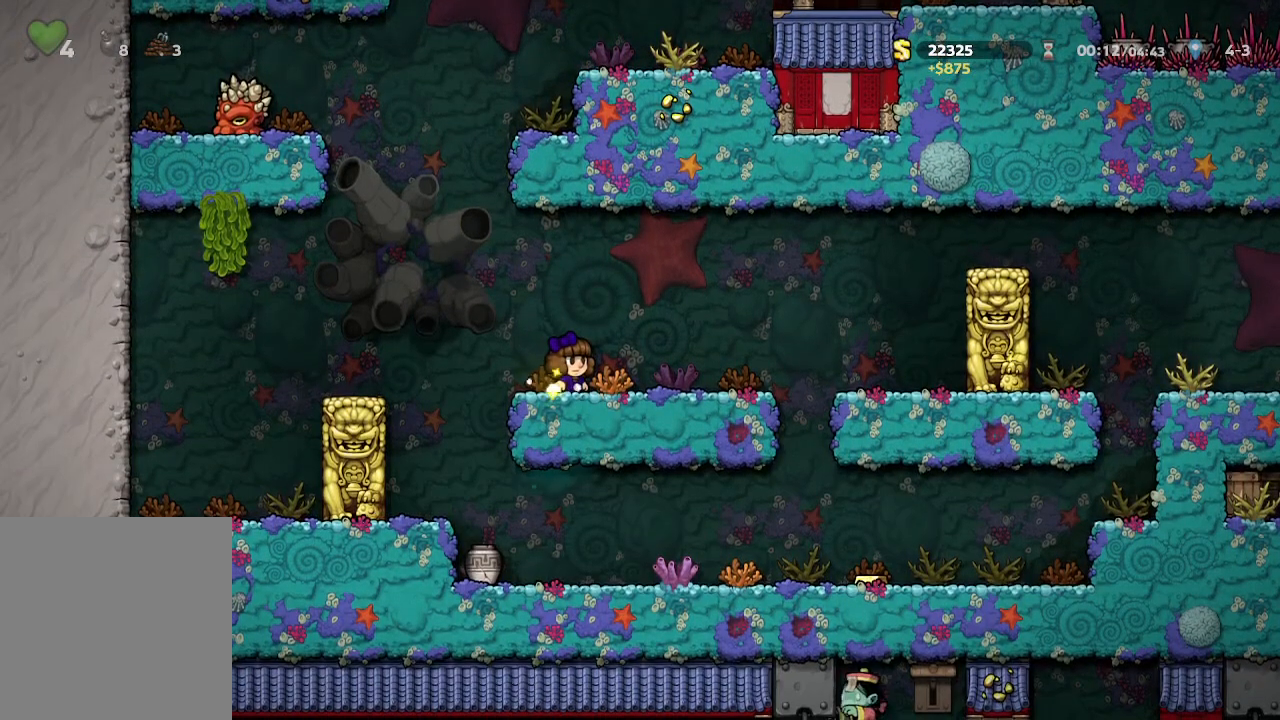
{"dt_ms": 500, "buttons": [], "left_stick": "right", "right_stick": "center", "events": [[483, "left_stick", "right"]]}
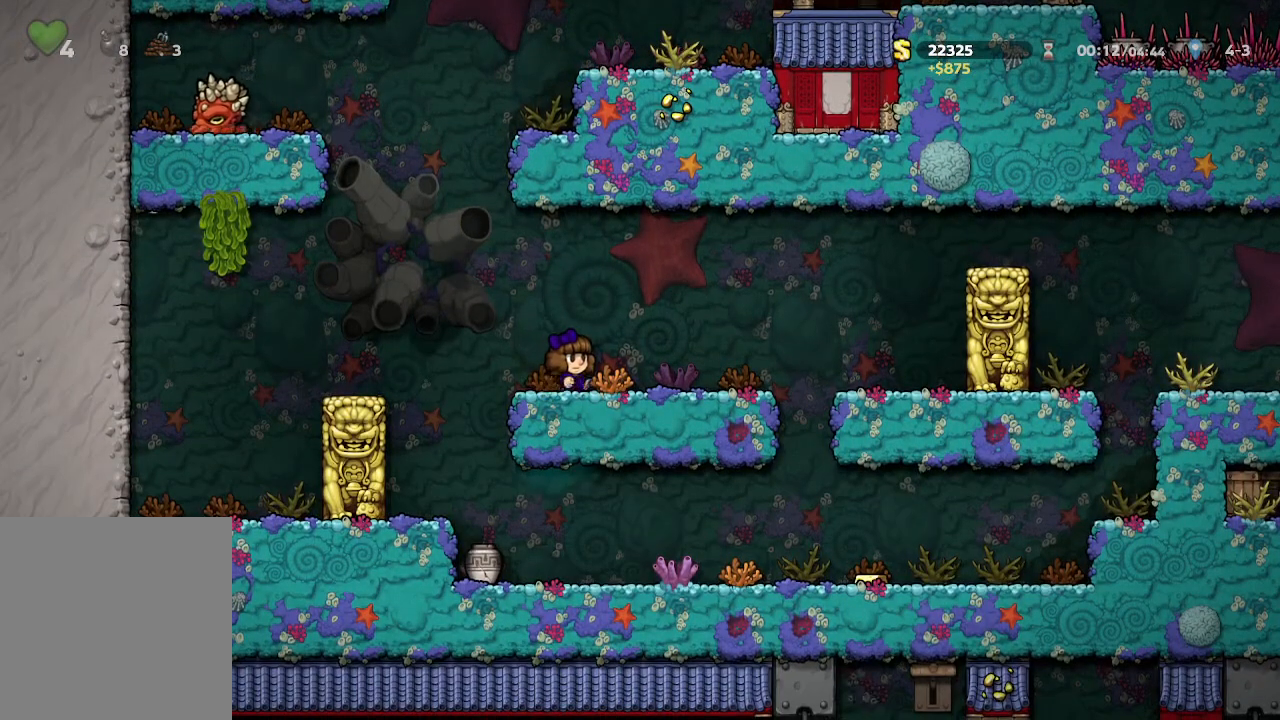
{"dt_ms": 500, "buttons": [], "left_stick": "center", "right_stick": "center", "events": [[500, "left_stick", "center"]]}
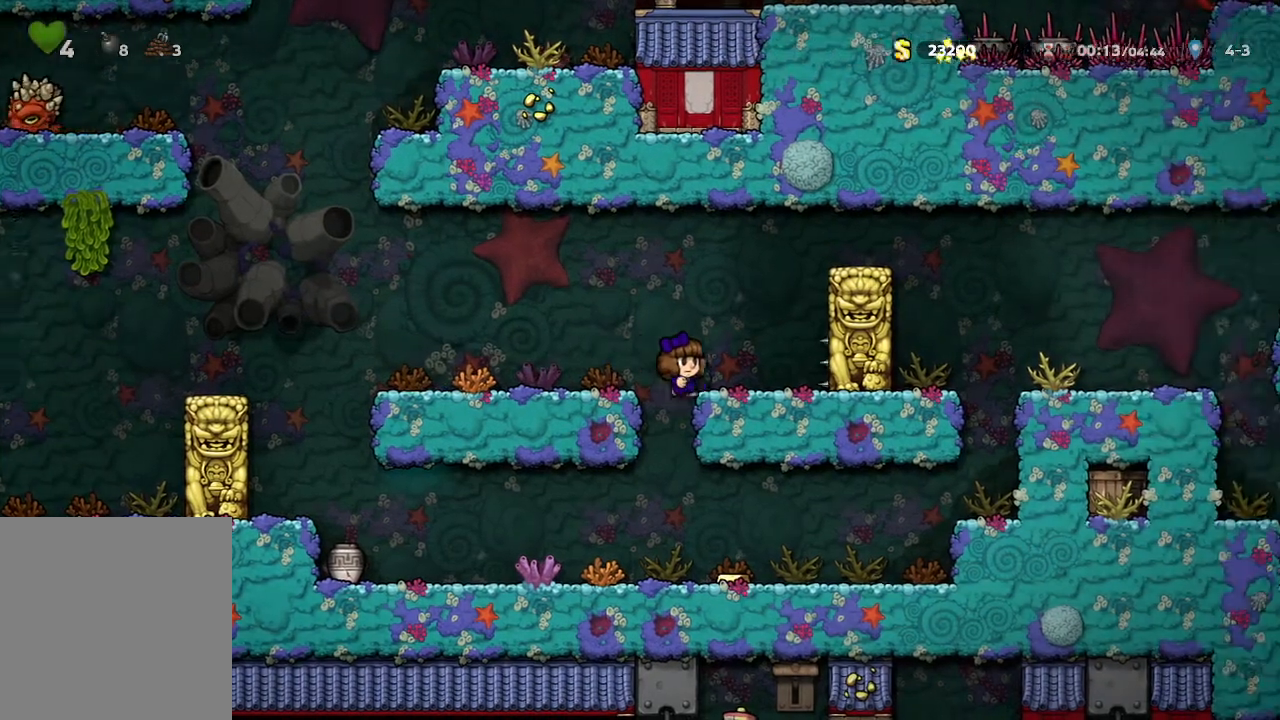
{"dt_ms": 1000, "buttons": [], "left_stick": "right", "right_stick": "center"}
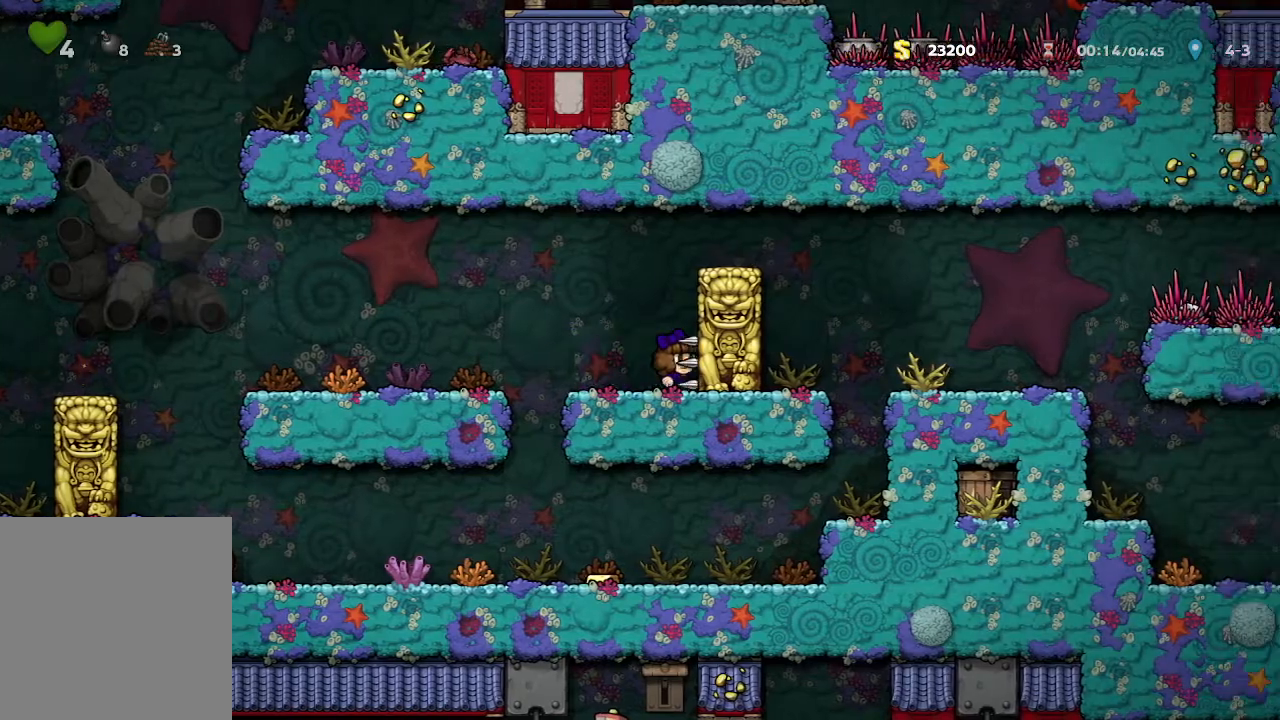
{"dt_ms": 500, "buttons": [], "left_stick": "center", "right_stick": "center", "events": [[67, "left_stick", "center"], [183, "A", "down"], [433, "A", "up"]]}